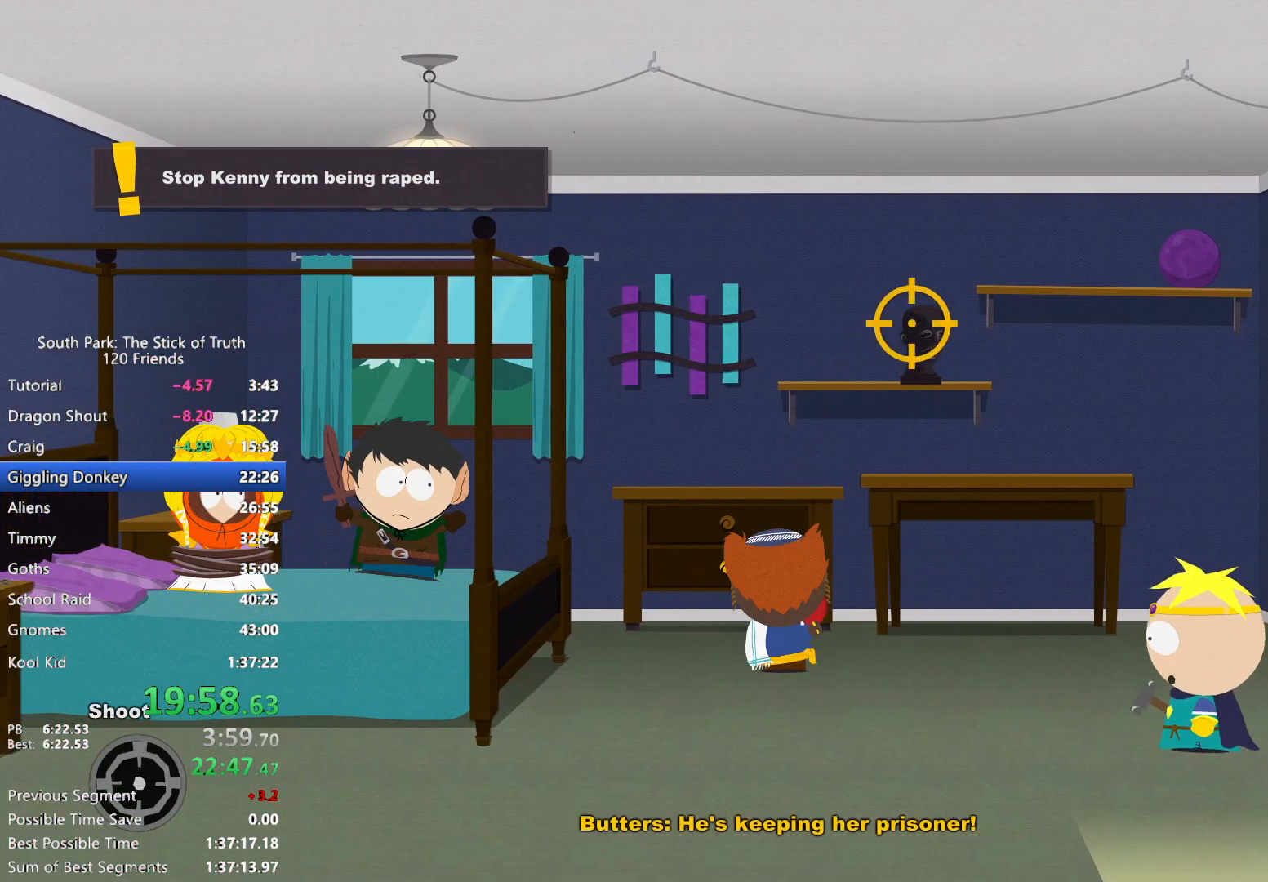
Gameplay with a controller (Xbox layout); each line is a JSON object with the inputs held at the frame after it. "events" lists button and stick changes between this image and that frame as [ms after this image, input, new state], when the widget could be followed in between. Not read: L3 R3.
{"buttons": ["L2"], "left_stick": "center", "right_stick": "center", "events": [[17, "R2", "down"], [17, "left_stick", "center"], [117, "R2", "up"], [183, "left_stick", "down"], [233, "R2", "down"], [283, "left_stick", "center"], [317, "R2", "up"], [400, "R2", "down"], [483, "R2", "up"]]}
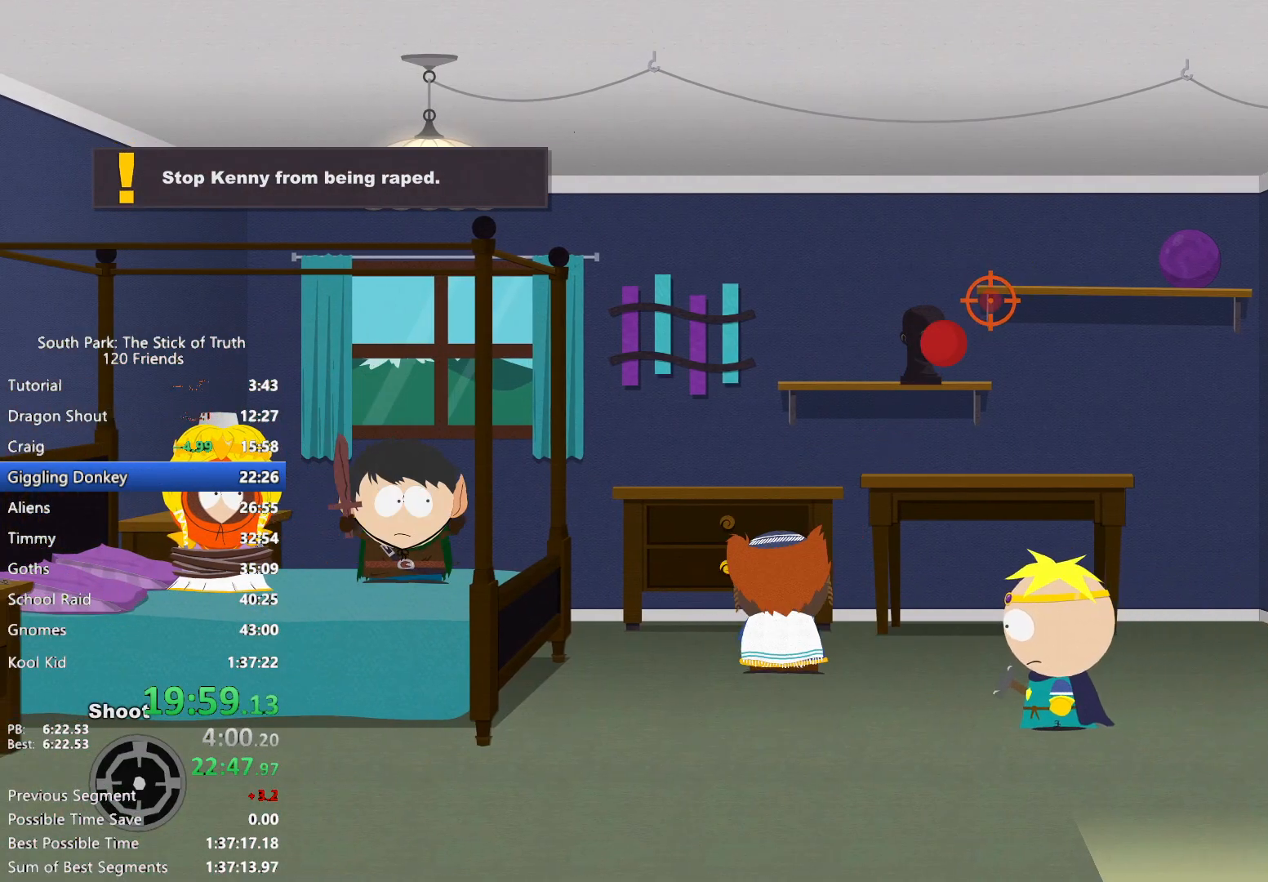
{"buttons": ["L2"], "left_stick": "left", "right_stick": "center", "events": [[100, "R2", "down"], [183, "R2", "up"], [383, "left_stick", "left"]]}
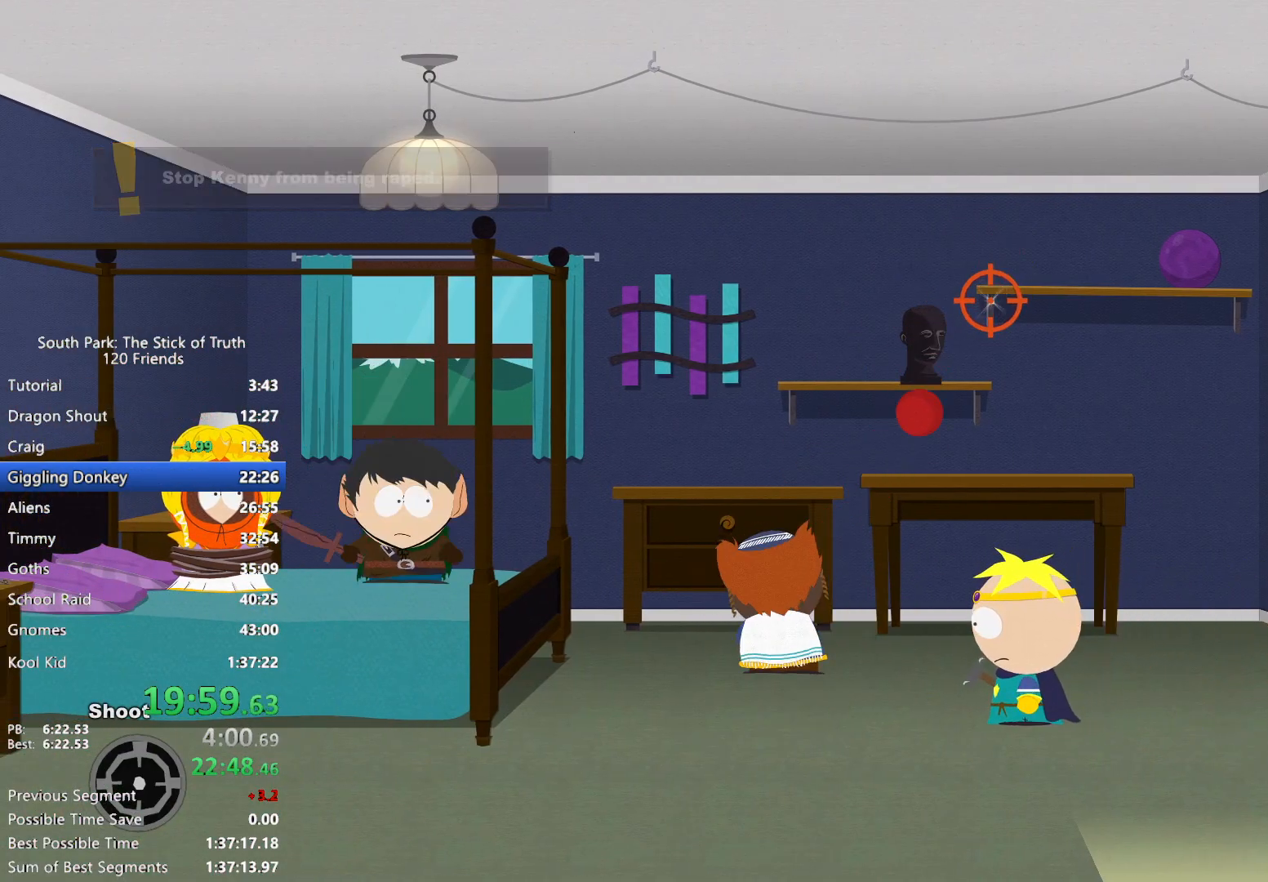
{"buttons": ["L2"], "left_stick": "left", "right_stick": "center", "events": []}
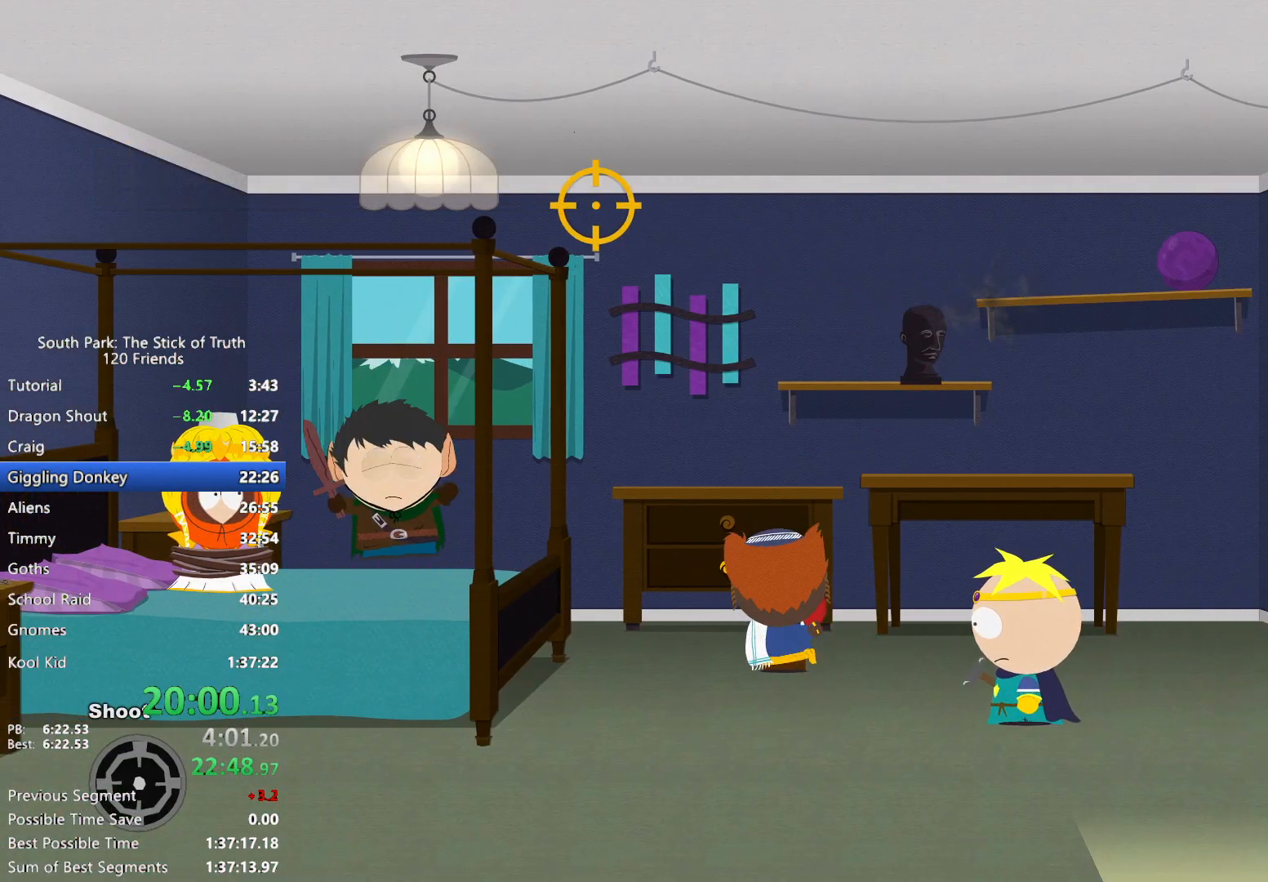
{"buttons": [], "left_stick": "center", "right_stick": "center", "events": [[67, "left_stick", "center"], [83, "R2", "down"], [183, "R2", "up"], [467, "L2", "up"]]}
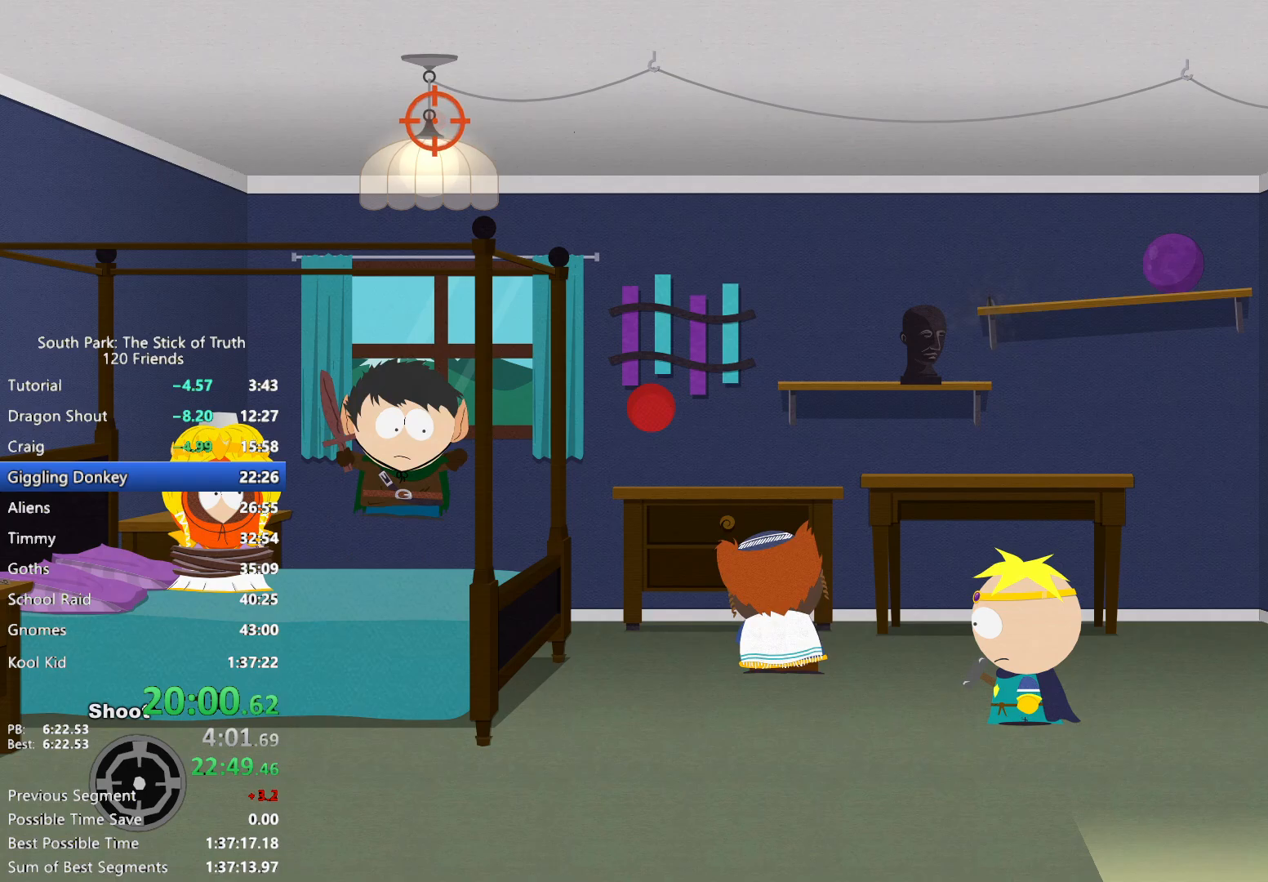
{"buttons": ["B"], "left_stick": "right", "right_stick": "center", "events": [[50, "left_stick", "right"], [100, "B", "down"]]}
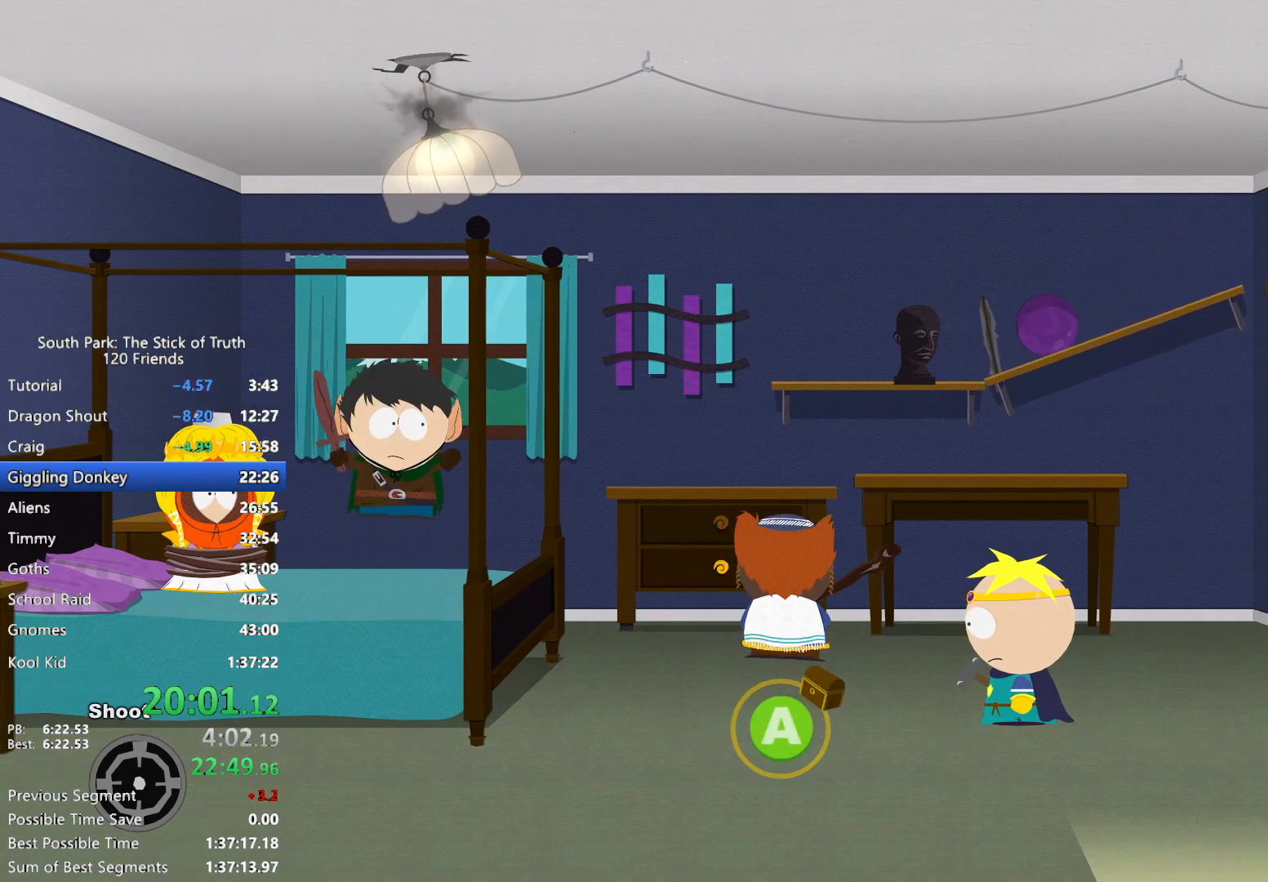
{"buttons": ["B"], "left_stick": "right", "right_stick": "center", "events": []}
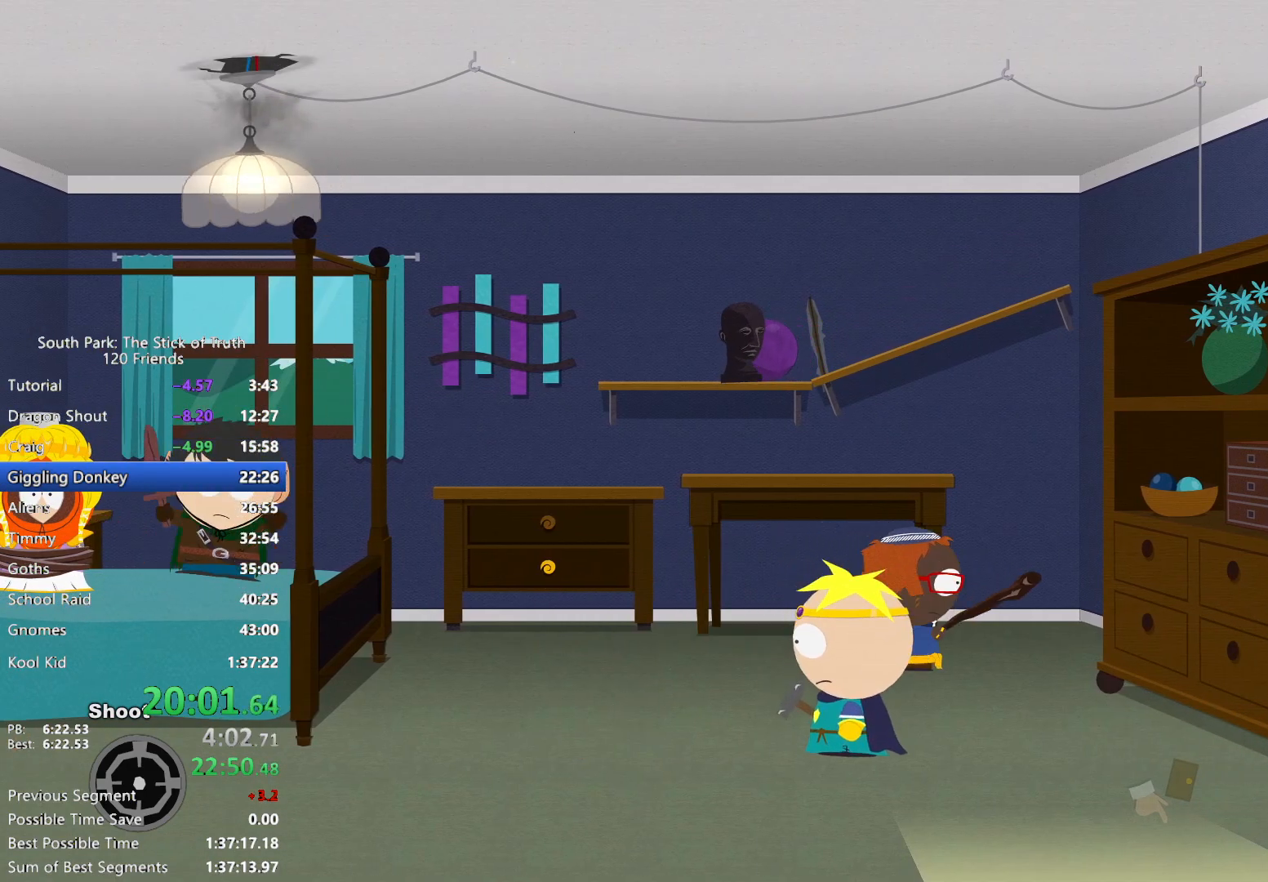
{"buttons": ["L2"], "left_stick": "up-left", "right_stick": "center", "events": [[33, "left_stick", "up"], [150, "left_stick", "up-left"], [300, "left_stick", "left"], [433, "B", "up"], [483, "L2", "down"], [483, "left_stick", "up-left"]]}
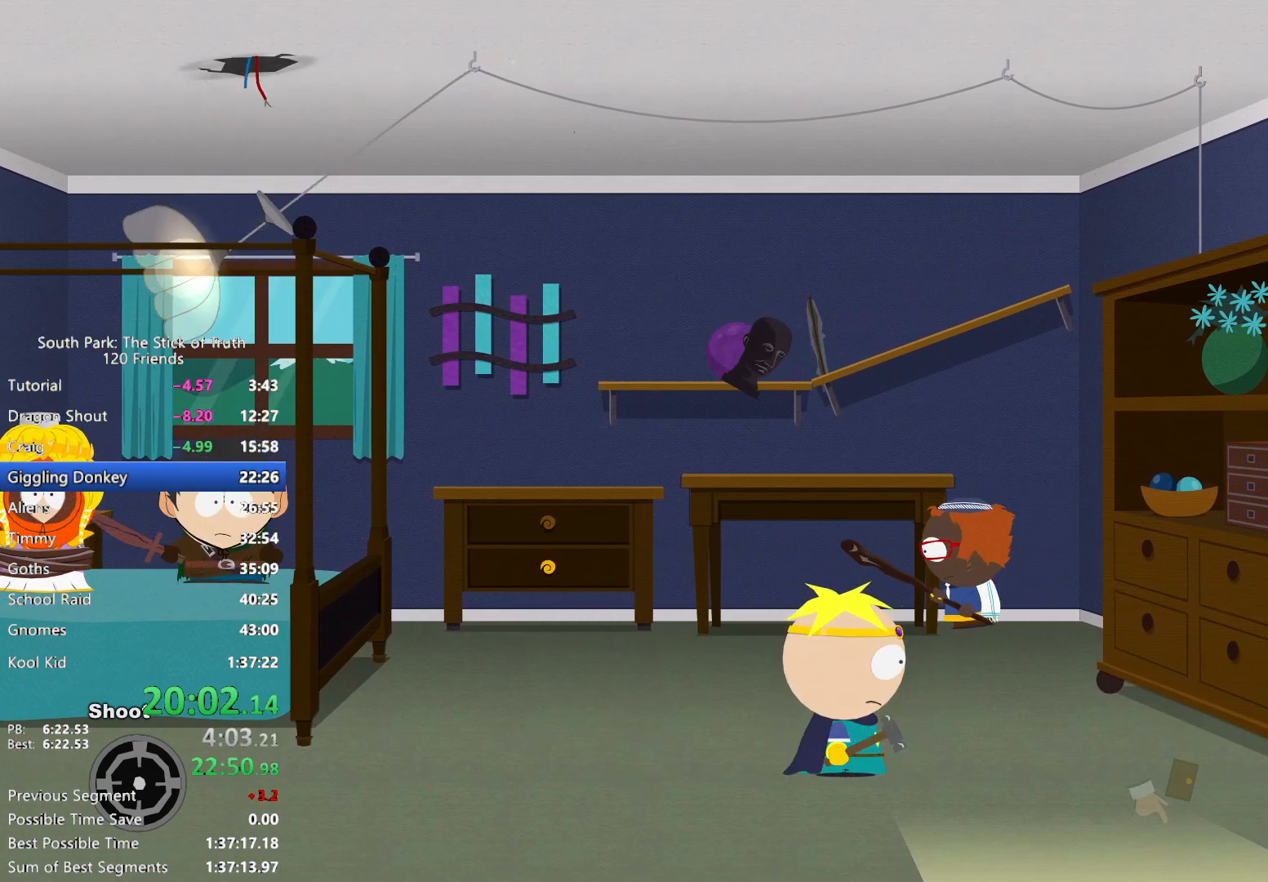
{"buttons": ["L2"], "left_stick": "center", "right_stick": "center", "events": [[450, "left_stick", "center"]]}
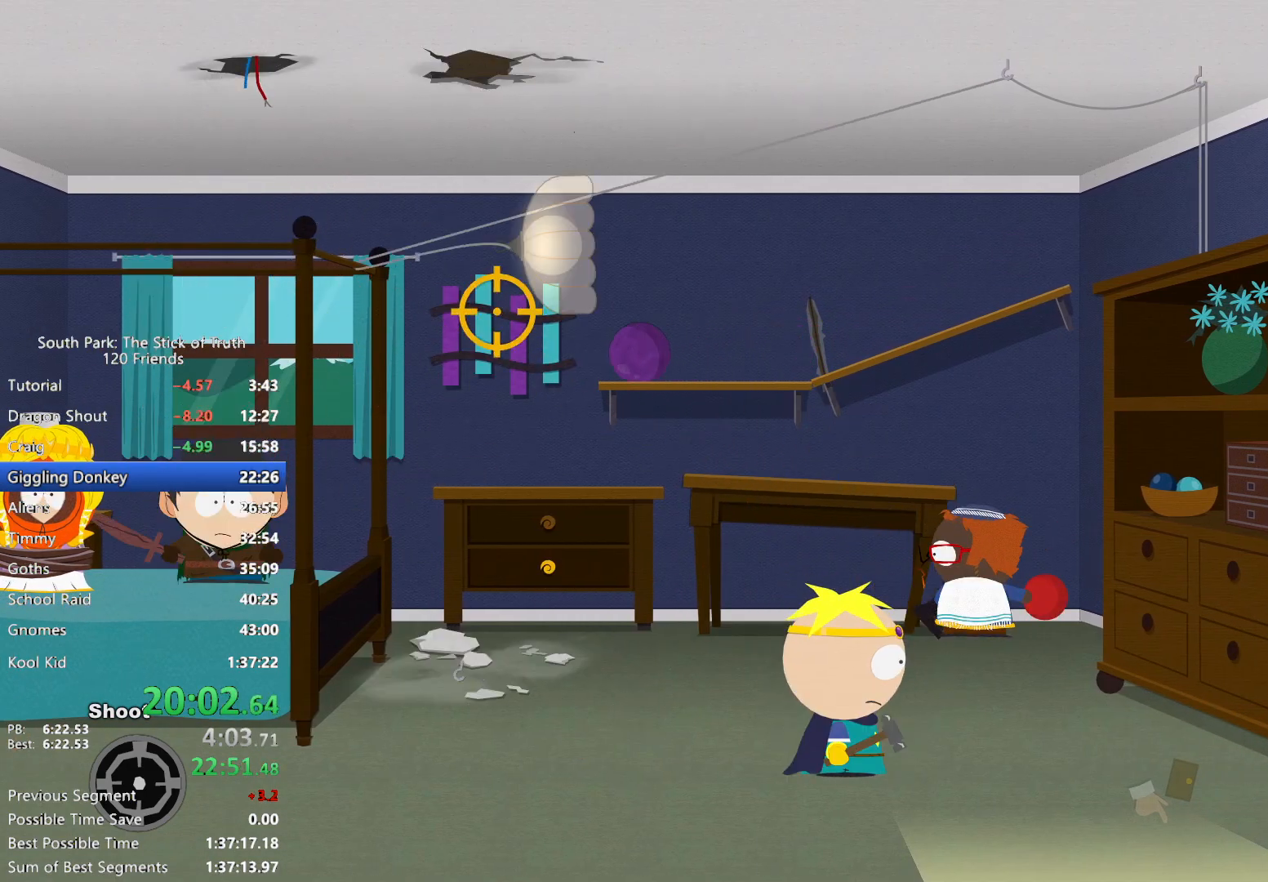
{"buttons": ["L2"], "left_stick": "center", "right_stick": "center", "events": []}
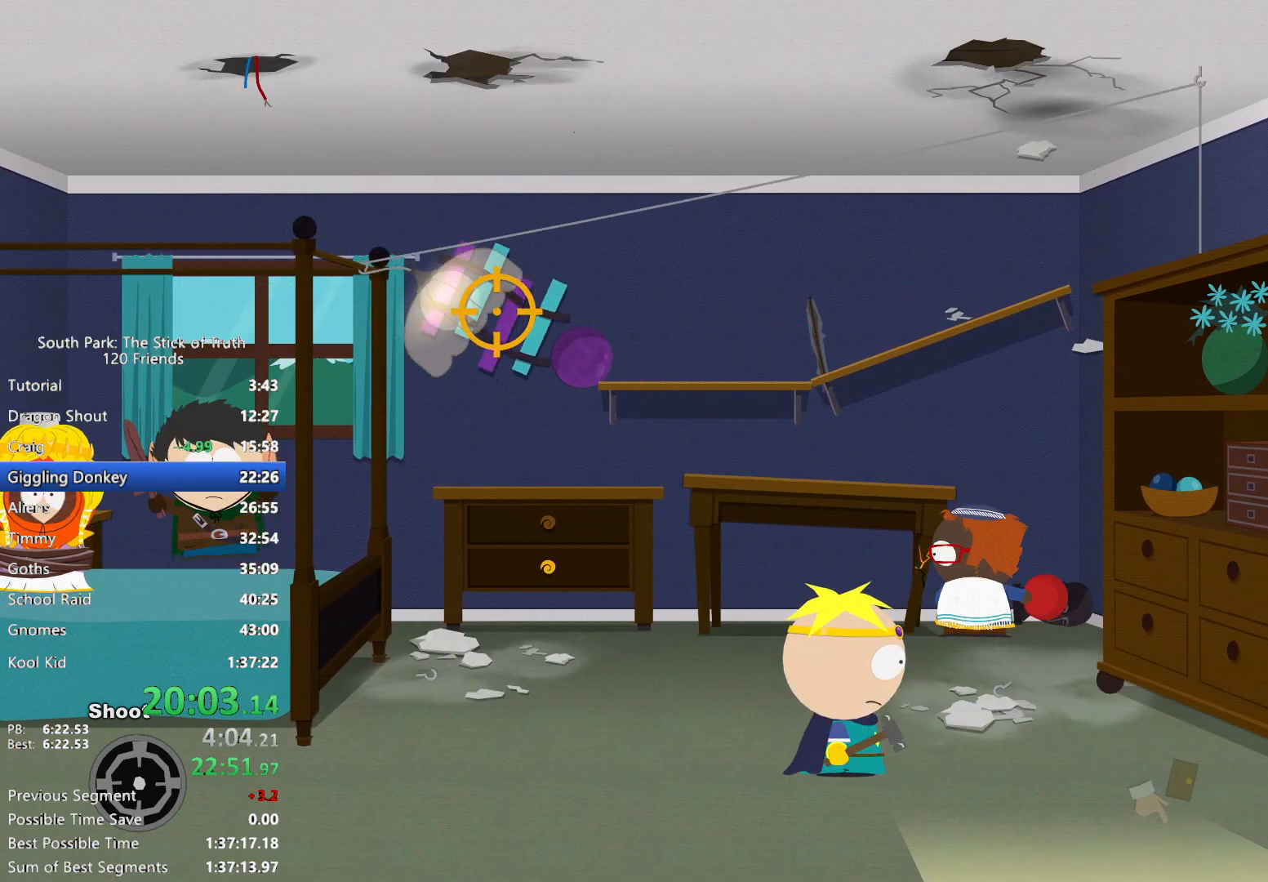
{"buttons": ["L2"], "left_stick": "center", "right_stick": "center", "events": [[383, "left_stick", "right"], [450, "left_stick", "center"]]}
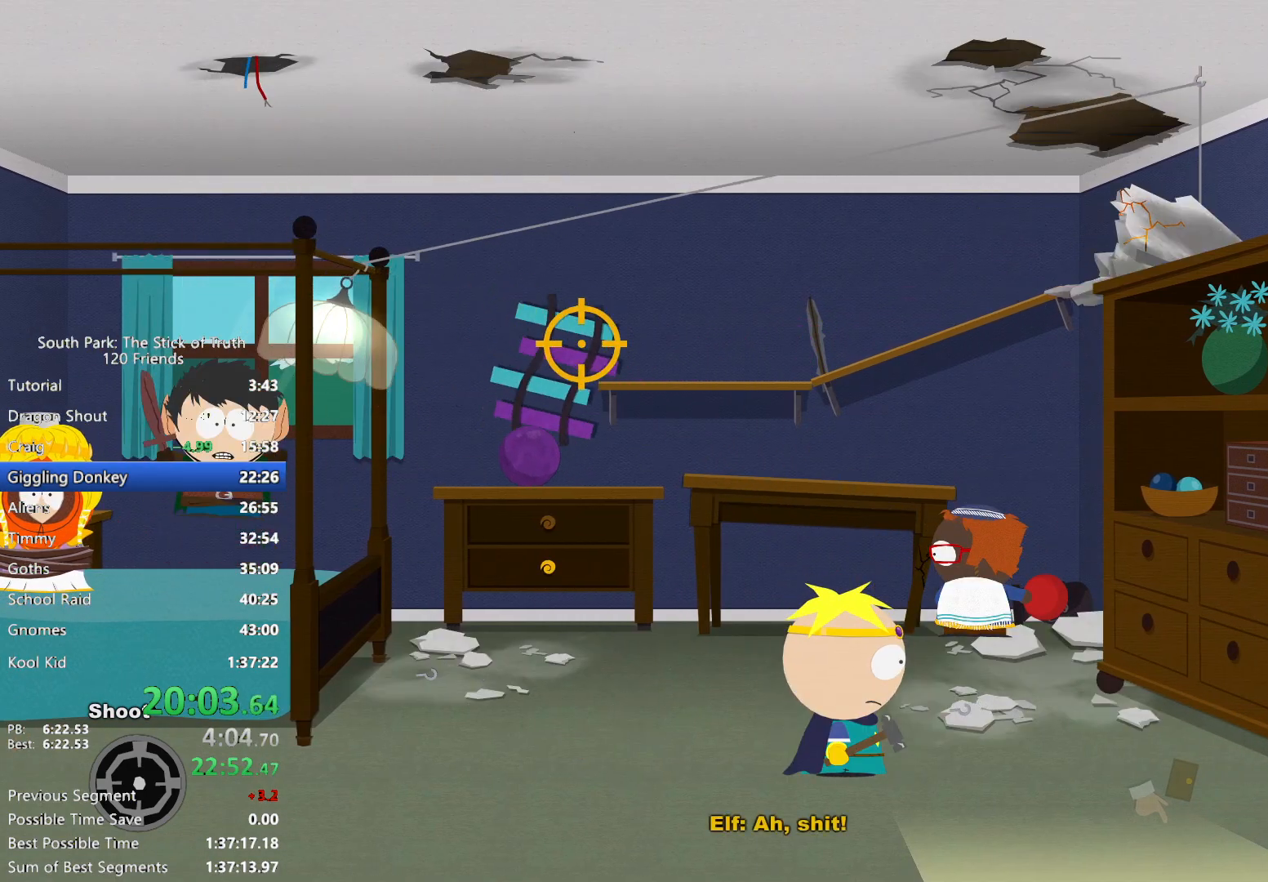
{"buttons": ["L2"], "left_stick": "up-left", "right_stick": "center", "events": [[167, "left_stick", "left"], [267, "left_stick", "center"], [450, "left_stick", "up-left"]]}
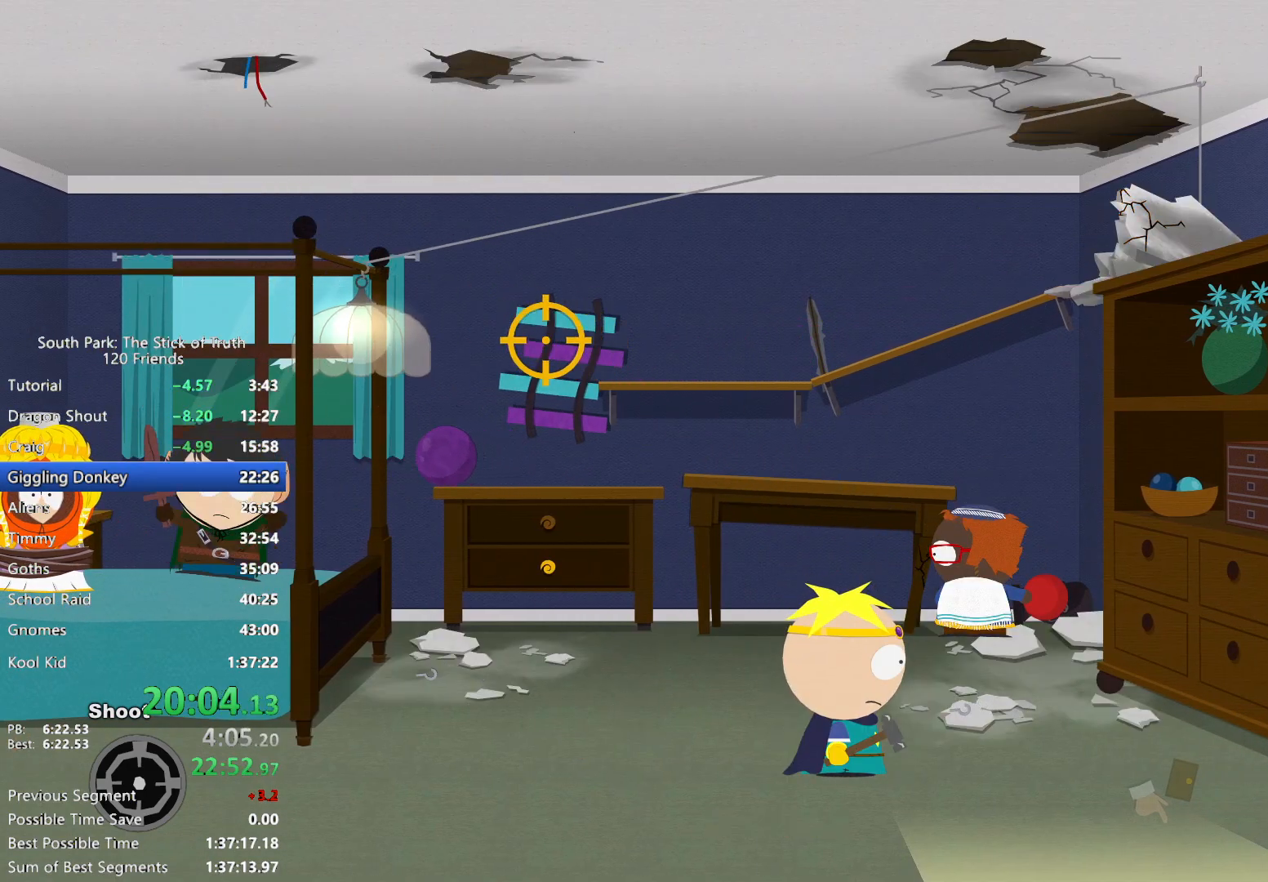
{"buttons": ["L2", "R2"], "left_stick": "center", "right_stick": "center", "events": [[50, "left_stick", "center"], [233, "left_stick", "right"], [300, "left_stick", "center"], [483, "R2", "down"]]}
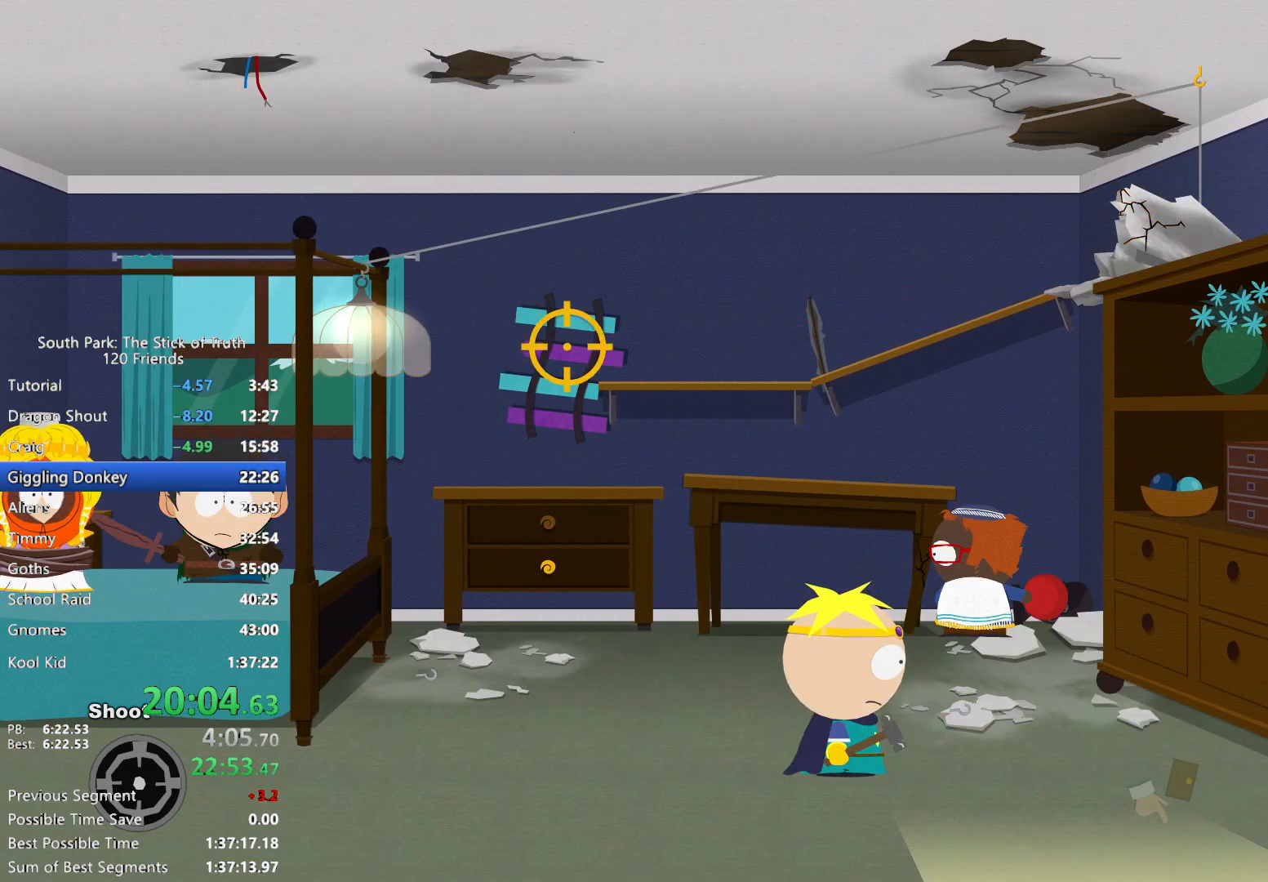
{"buttons": ["X"], "left_stick": "up-left", "right_stick": "center", "events": [[67, "R2", "up"], [267, "L2", "up"], [417, "left_stick", "up-left"], [450, "X", "down"]]}
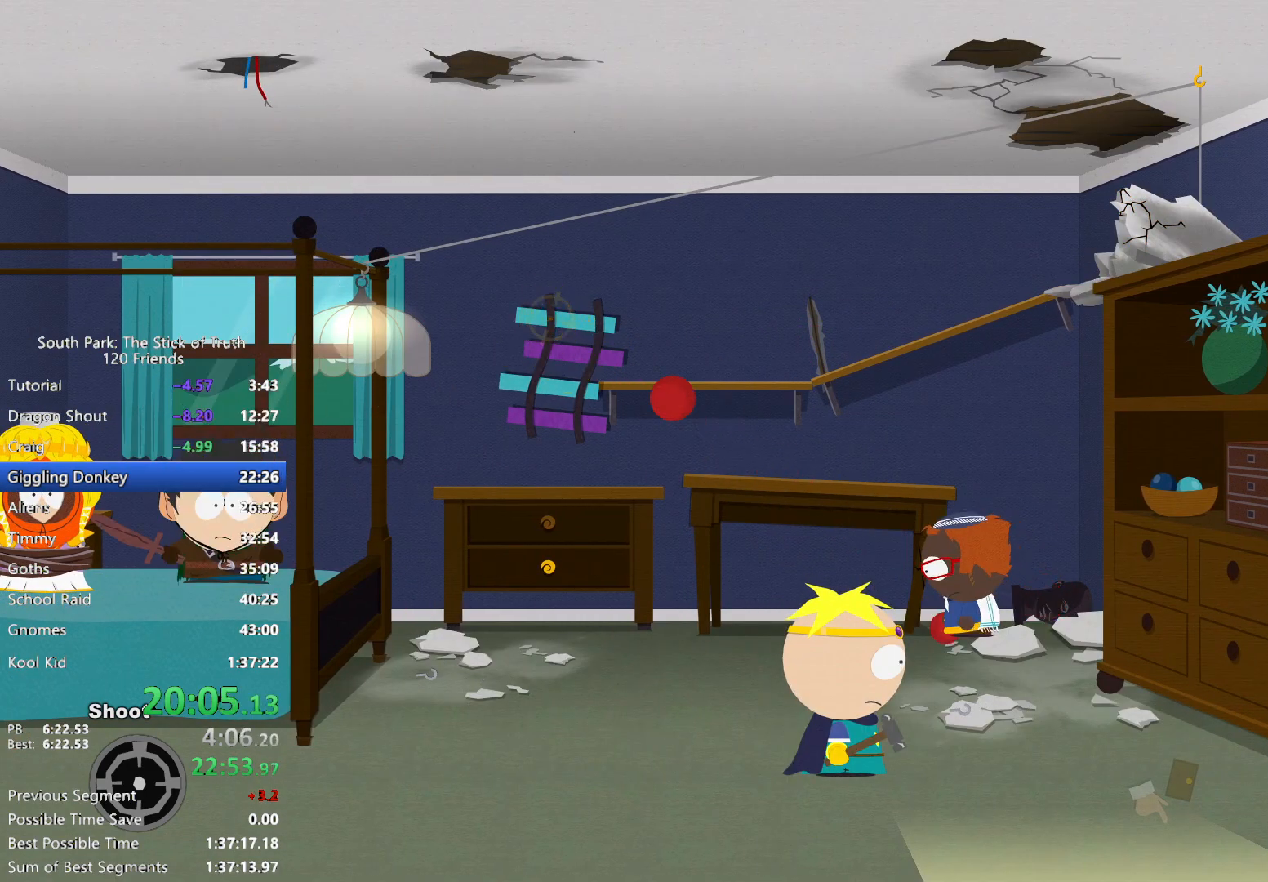
{"buttons": [], "left_stick": "up-left", "right_stick": "center", "events": [[33, "X", "up"], [100, "X", "down"], [167, "X", "up"], [233, "X", "down"], [300, "X", "up"], [383, "X", "down"], [450, "X", "up"]]}
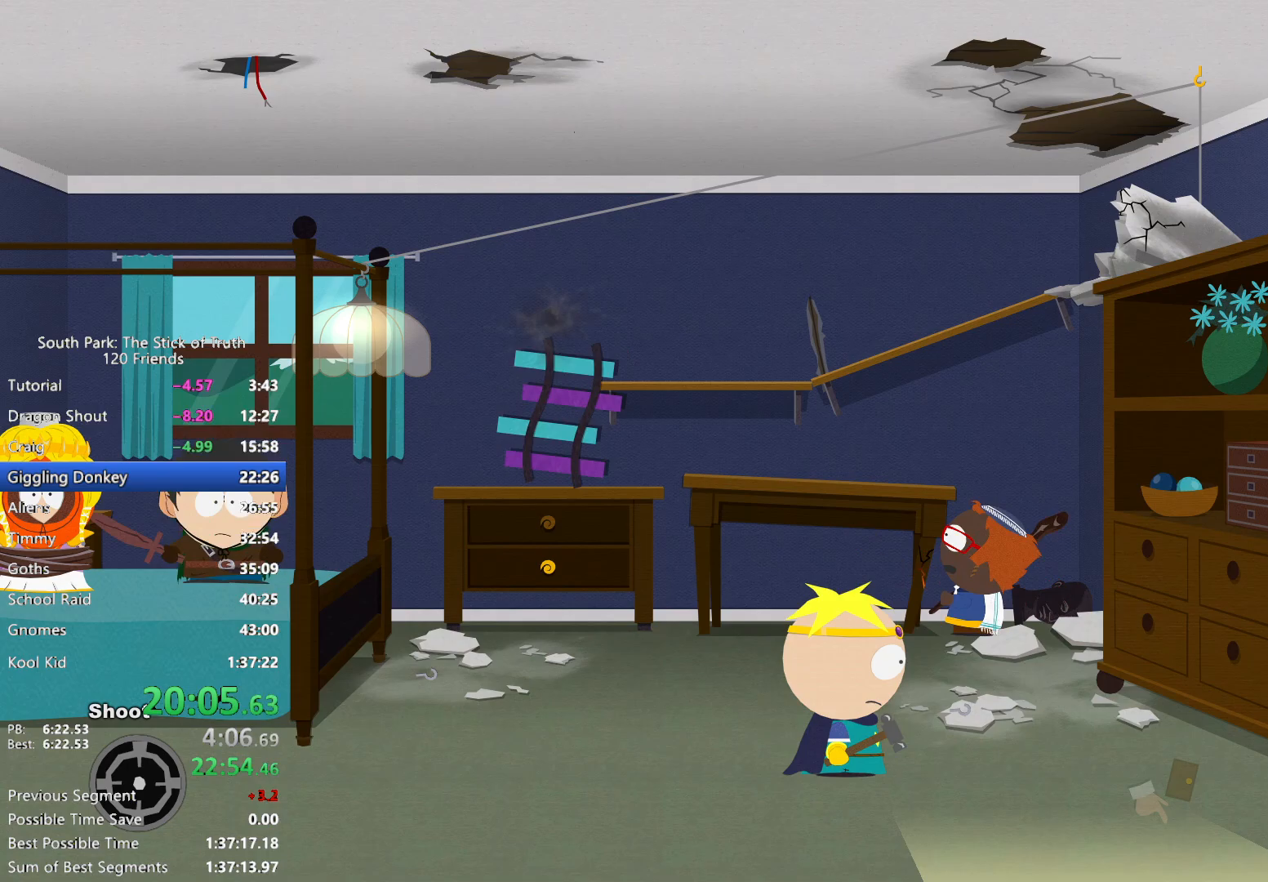
{"buttons": ["B"], "left_stick": "up-left", "right_stick": "center", "events": [[17, "X", "down"], [83, "X", "up"], [233, "B", "down"]]}
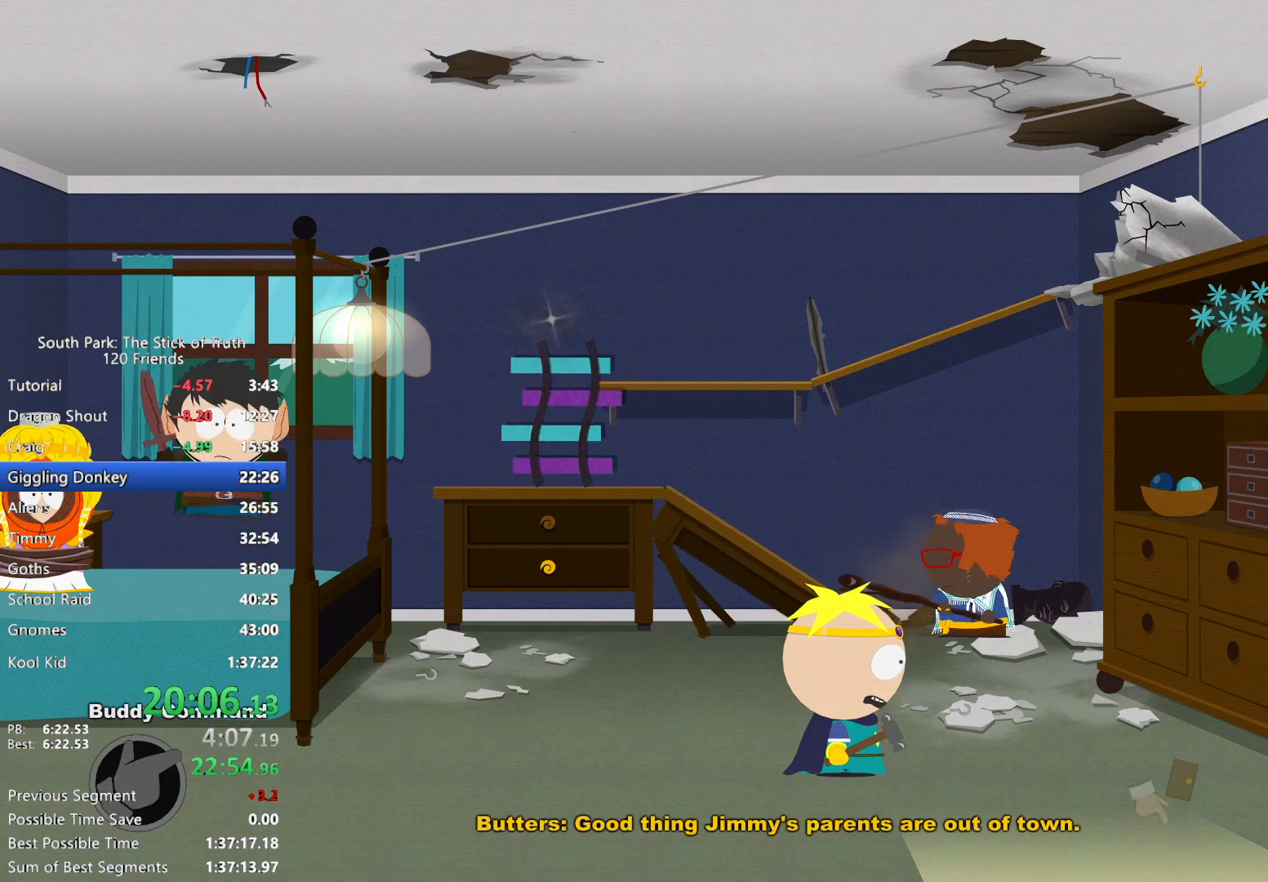
{"buttons": ["B"], "left_stick": "left", "right_stick": "center", "events": [[300, "left_stick", "left"]]}
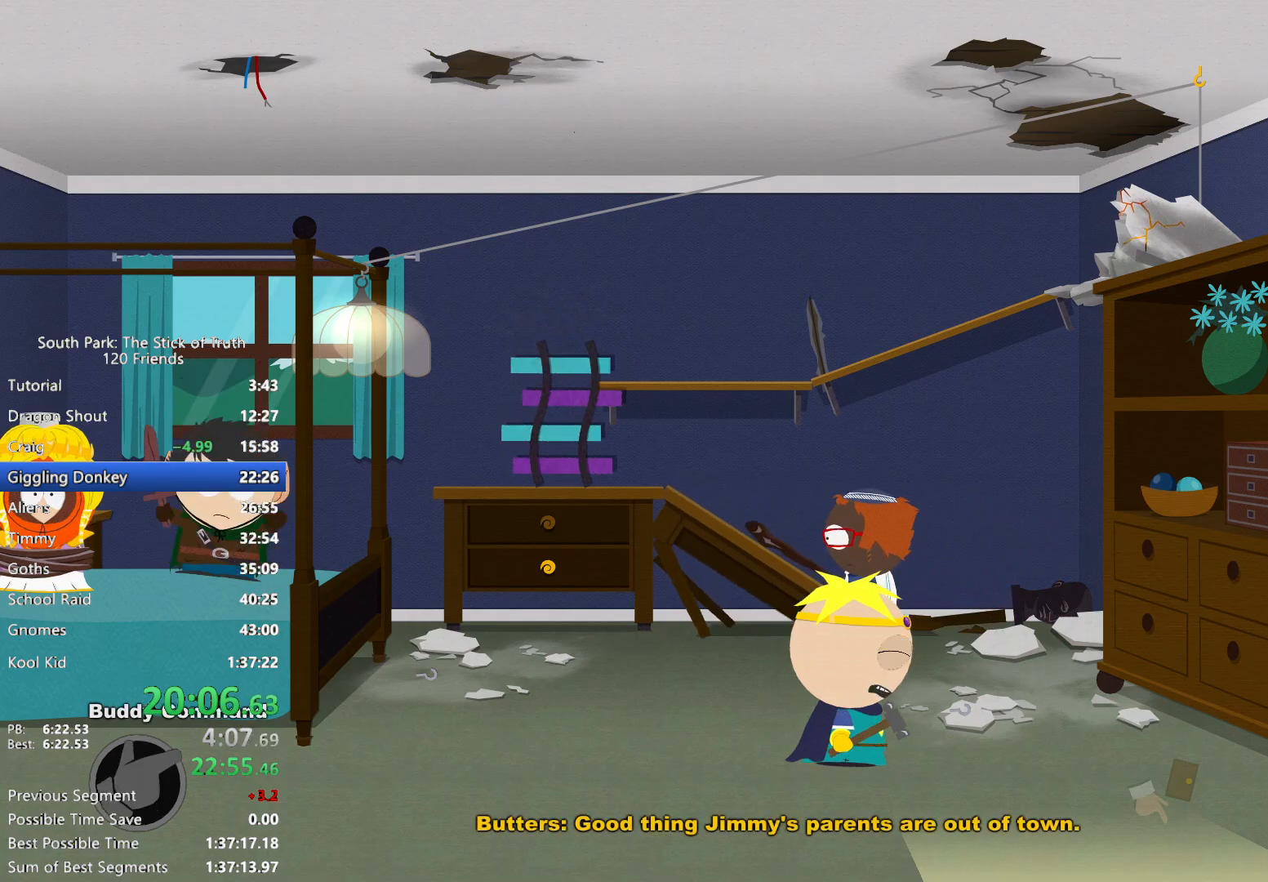
{"buttons": ["B"], "left_stick": "left", "right_stick": "center", "events": []}
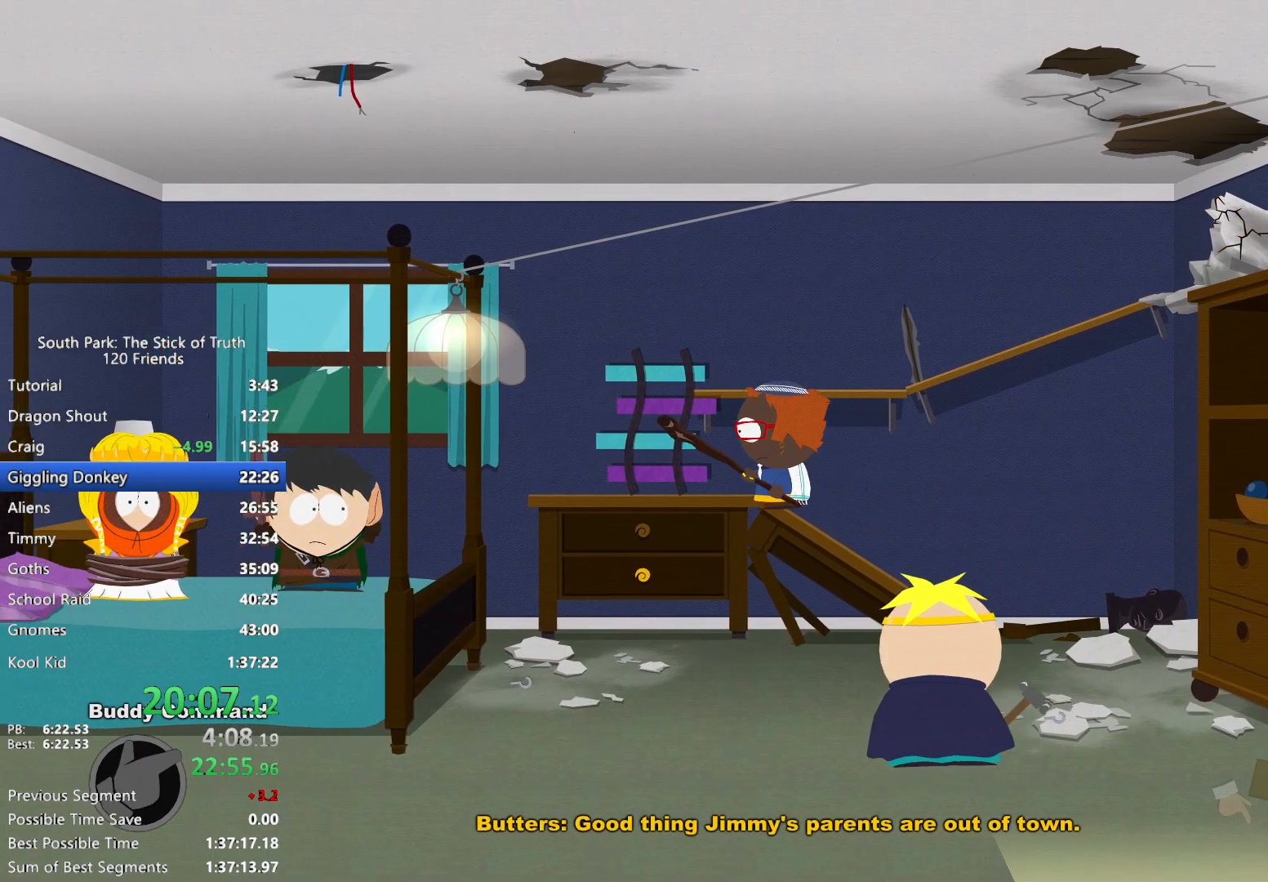
{"buttons": ["B"], "left_stick": "up", "right_stick": "center", "events": [[167, "left_stick", "up-left"], [317, "left_stick", "up"]]}
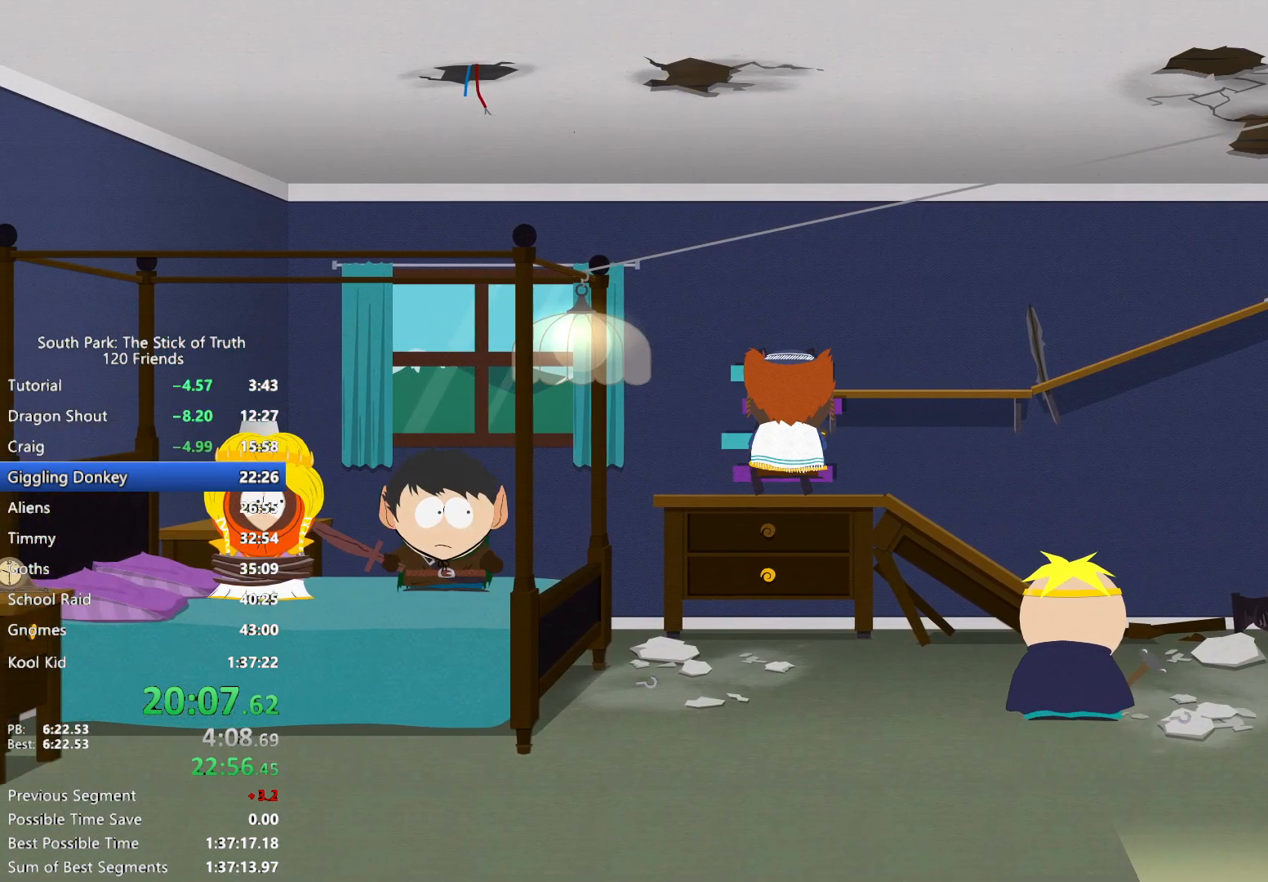
{"buttons": ["B"], "left_stick": "up", "right_stick": "center", "events": []}
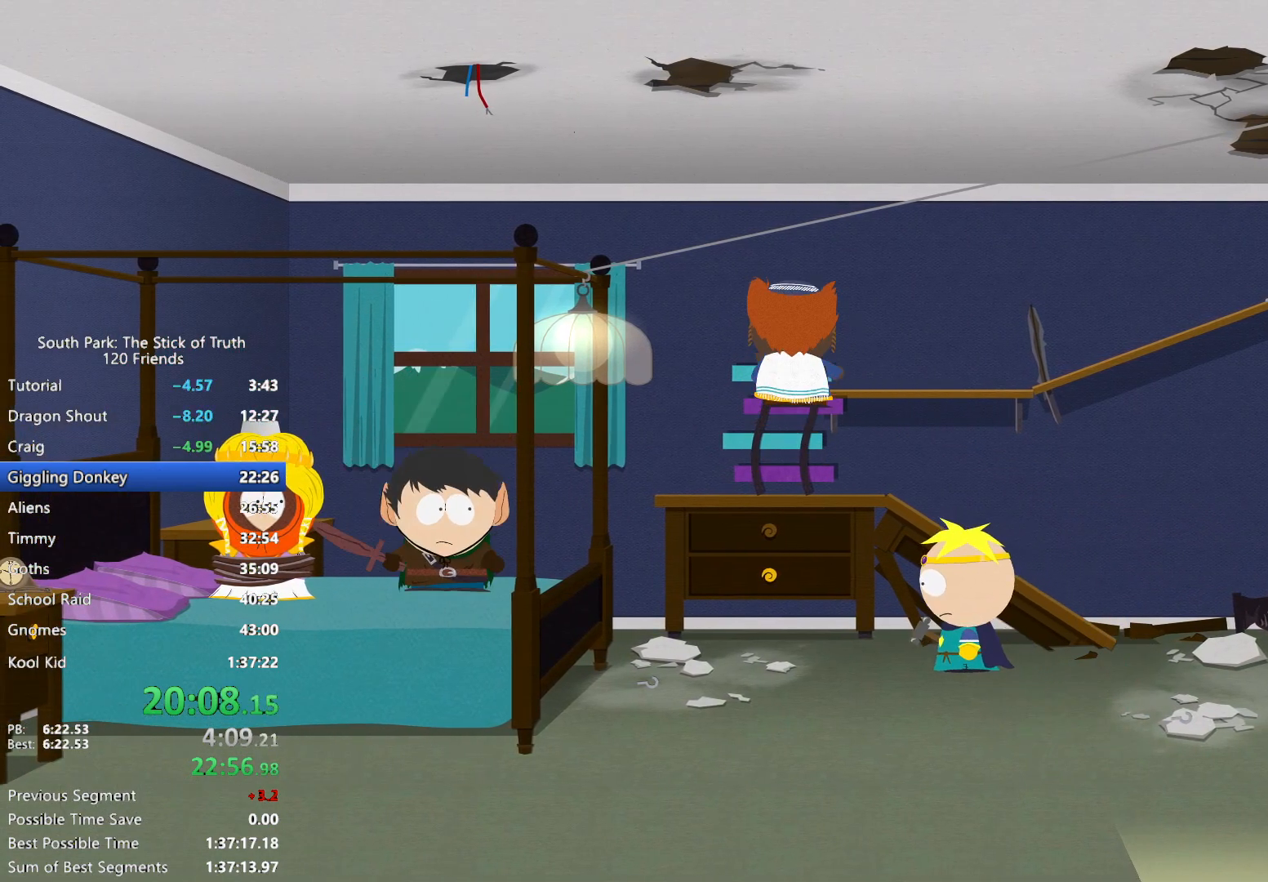
{"buttons": ["B"], "left_stick": "right", "right_stick": "center", "events": [[150, "left_stick", "up-right"], [283, "left_stick", "right"]]}
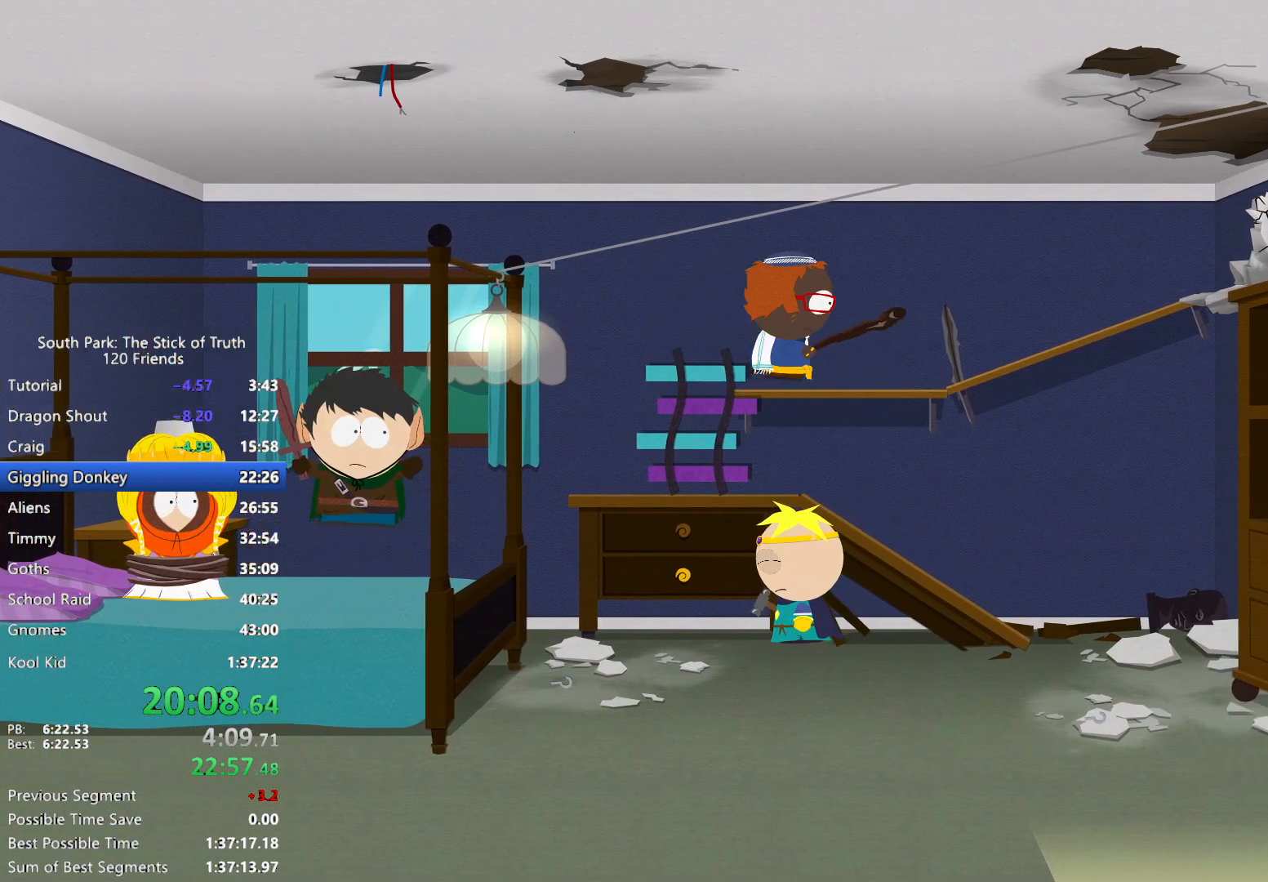
{"buttons": ["B"], "left_stick": "right", "right_stick": "center", "events": []}
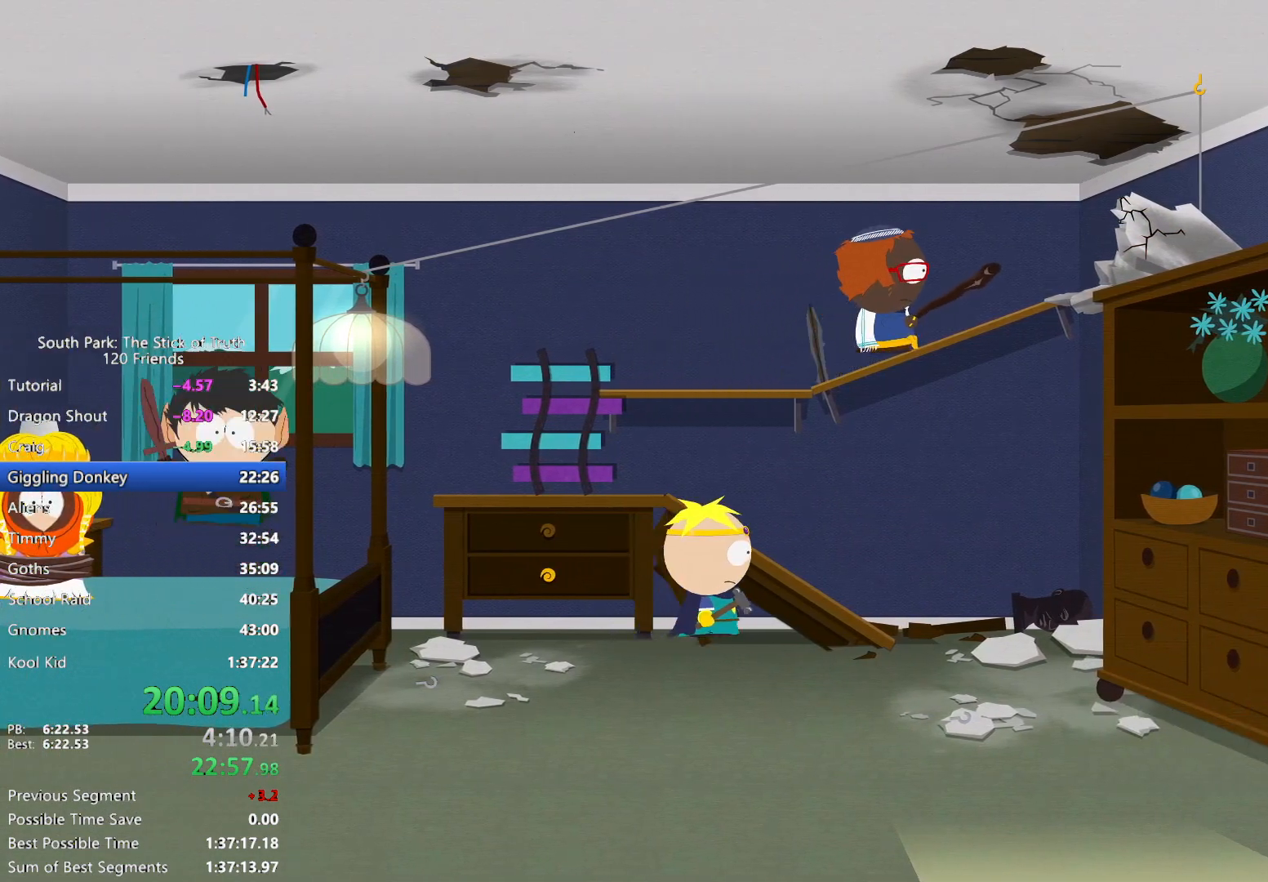
{"buttons": ["B"], "left_stick": "right", "right_stick": "center", "events": [[250, "X", "down"], [333, "X", "up"]]}
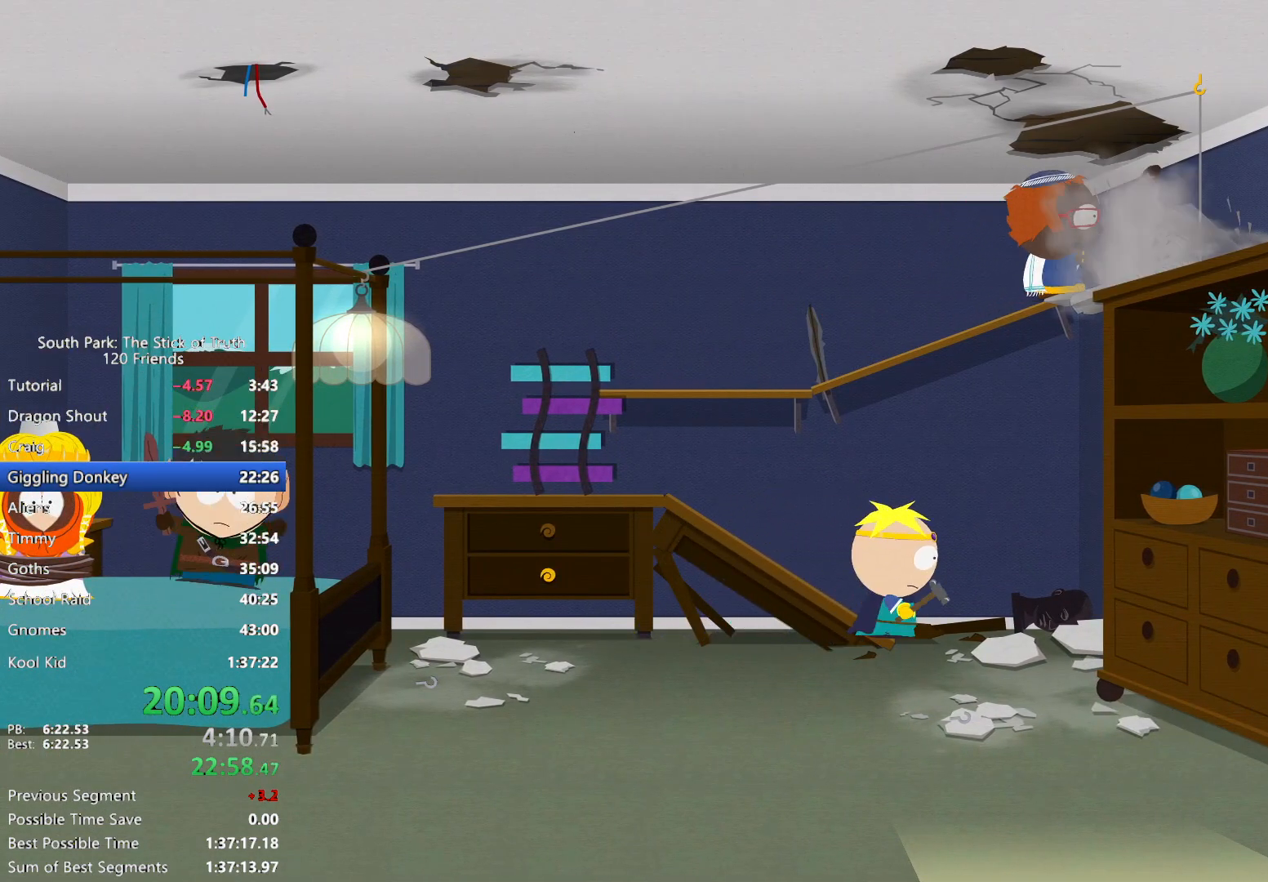
{"buttons": ["B"], "left_stick": "right", "right_stick": "center", "events": []}
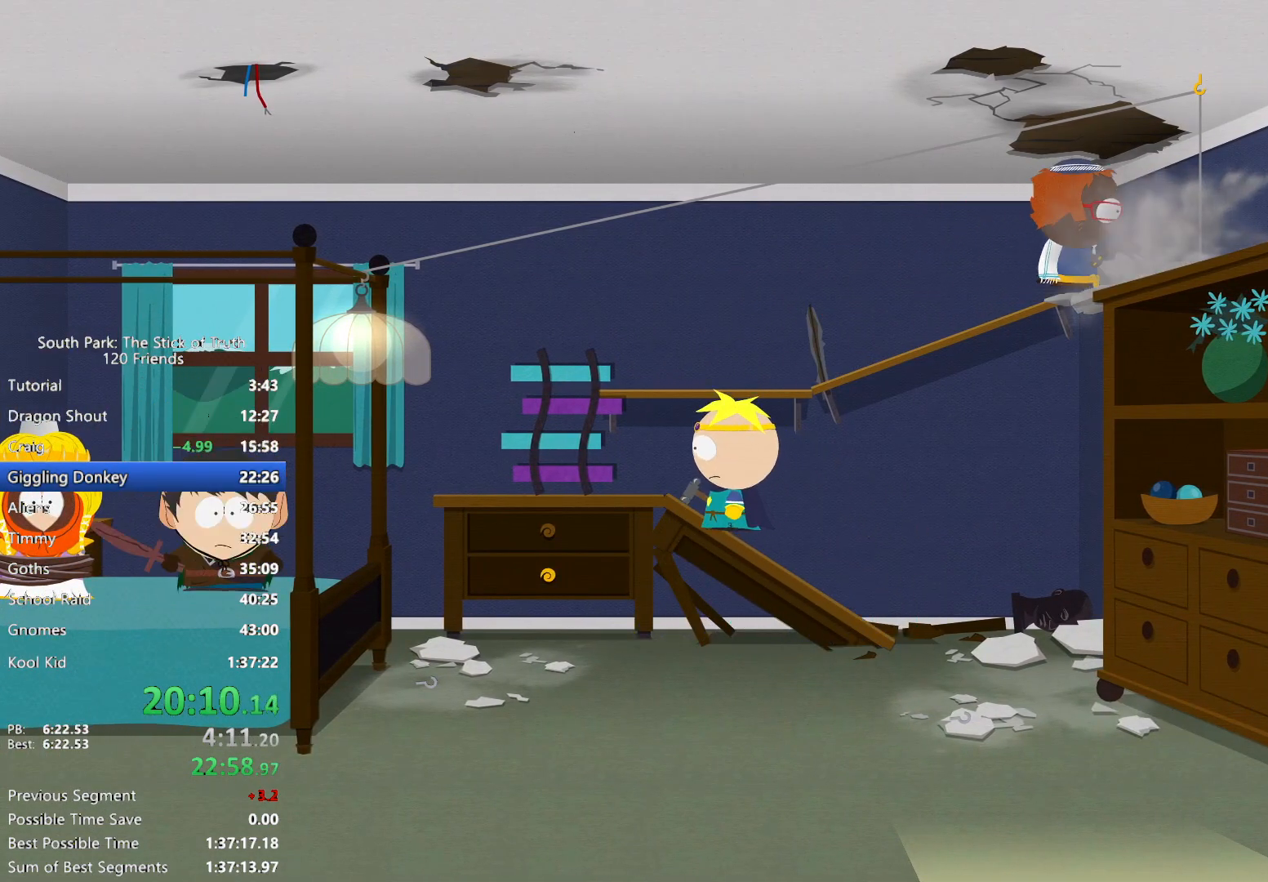
{"buttons": [], "left_stick": "center", "right_stick": "center", "events": [[183, "A", "down"], [183, "B", "up"], [233, "left_stick", "down-right"], [250, "A", "up"], [300, "A", "down"], [383, "A", "up"], [400, "left_stick", "center"]]}
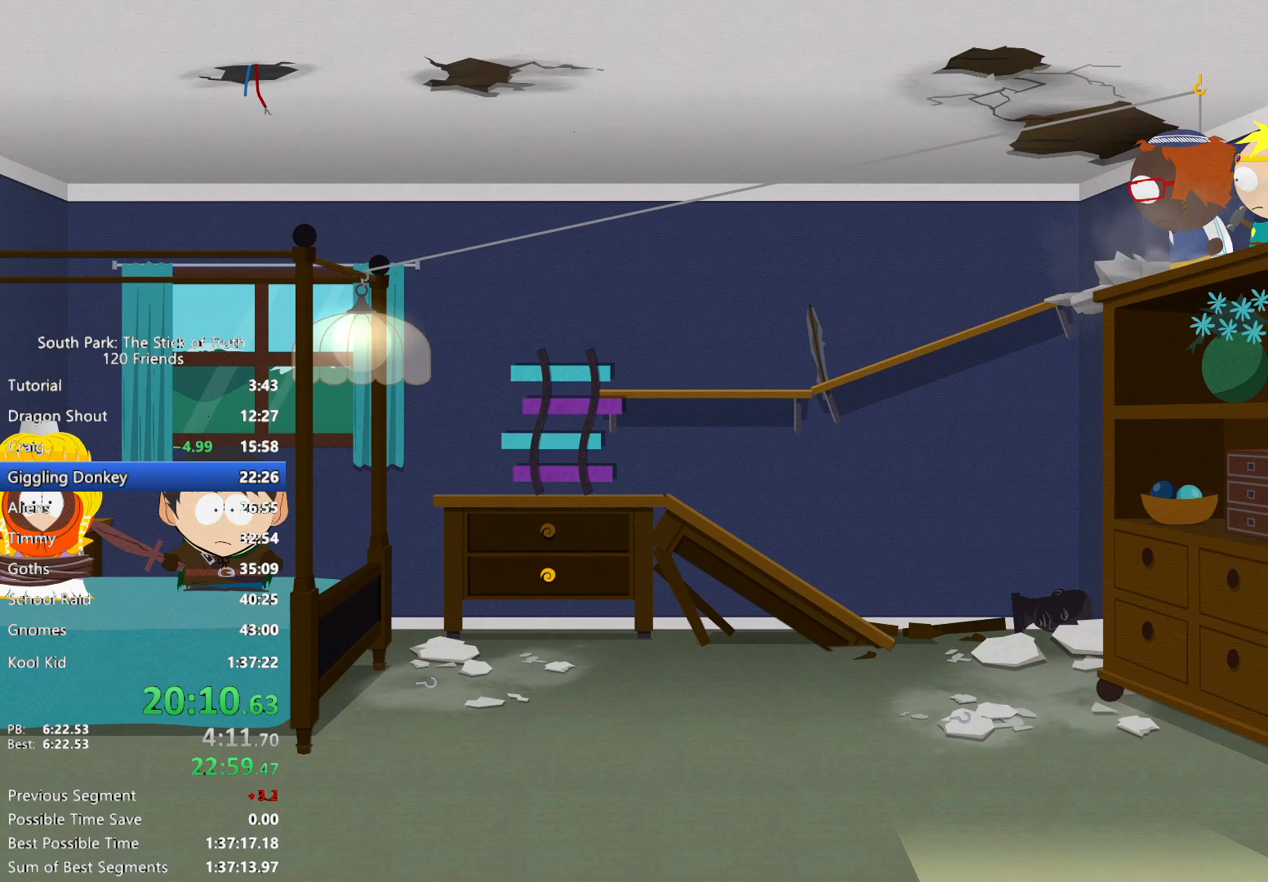
{"buttons": [], "left_stick": "center", "right_stick": "center", "events": []}